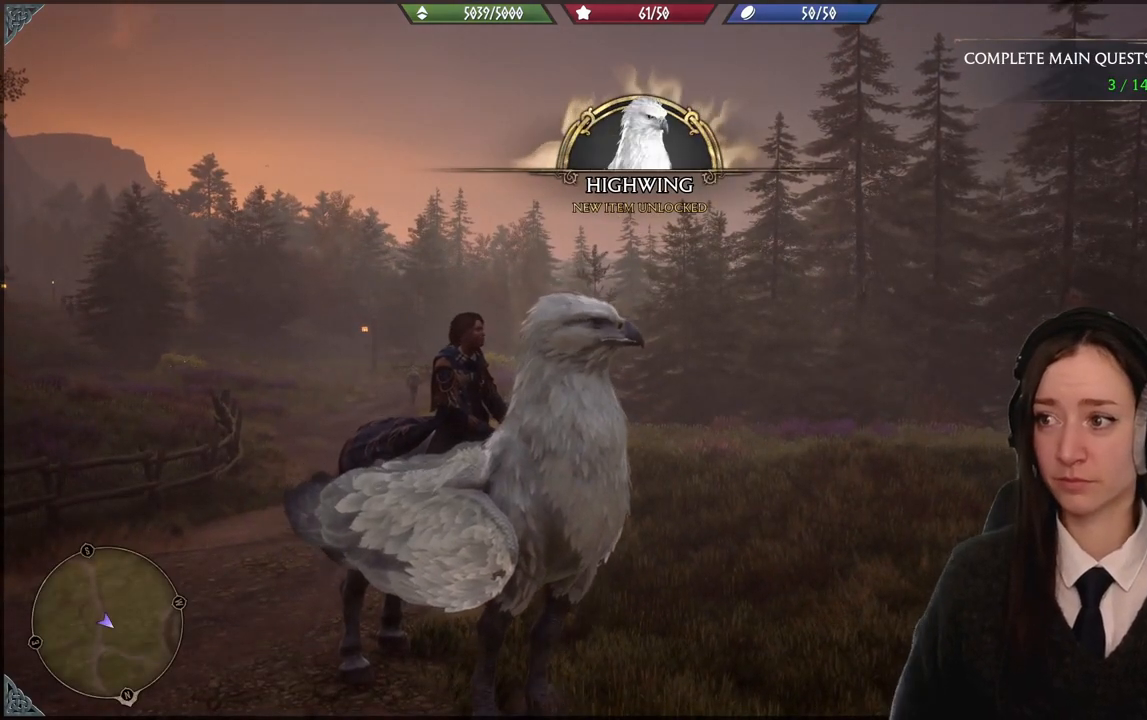
Gameplay with a controller (Xbox layout); each line is a JSON object with the inputs held at the frame after it. "events" lists button and stick changes between this image and that frame as [ms after this image, input, new state], when the widget could be followed in between. Not read: START.
{"buttons": [], "left_stick": "center", "right_stick": "down-left", "events": [[500, "right_stick", "down-left"]]}
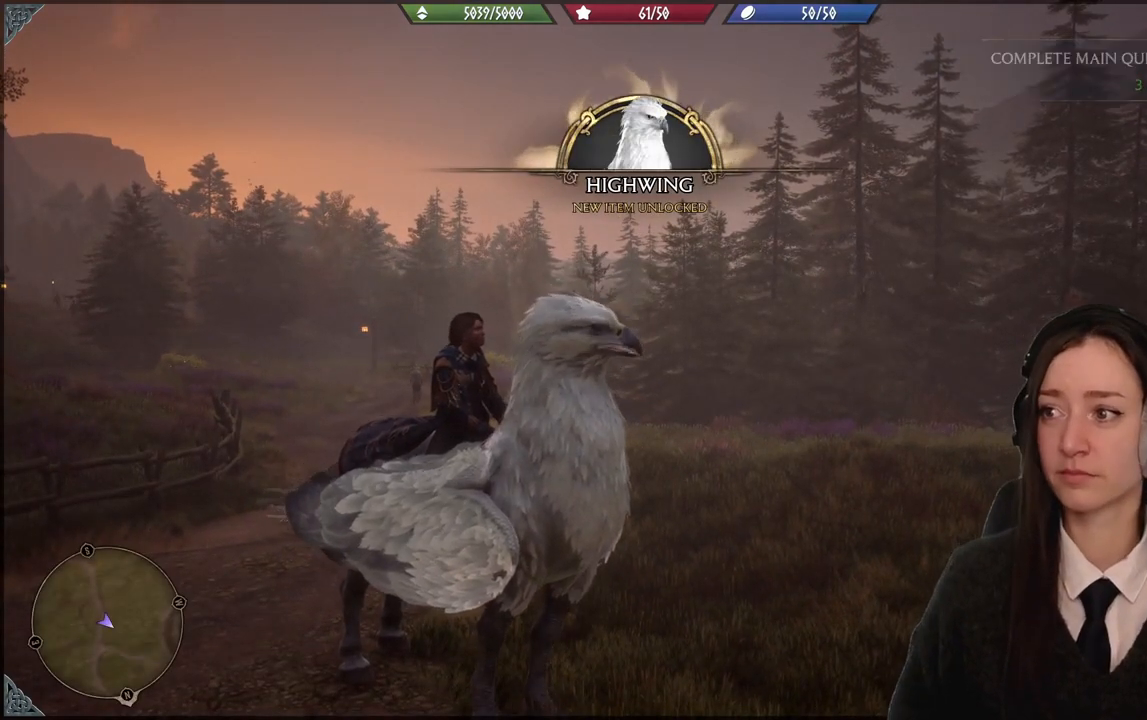
{"buttons": [], "left_stick": "center", "right_stick": "center", "events": [[234, "right_stick", "center"]]}
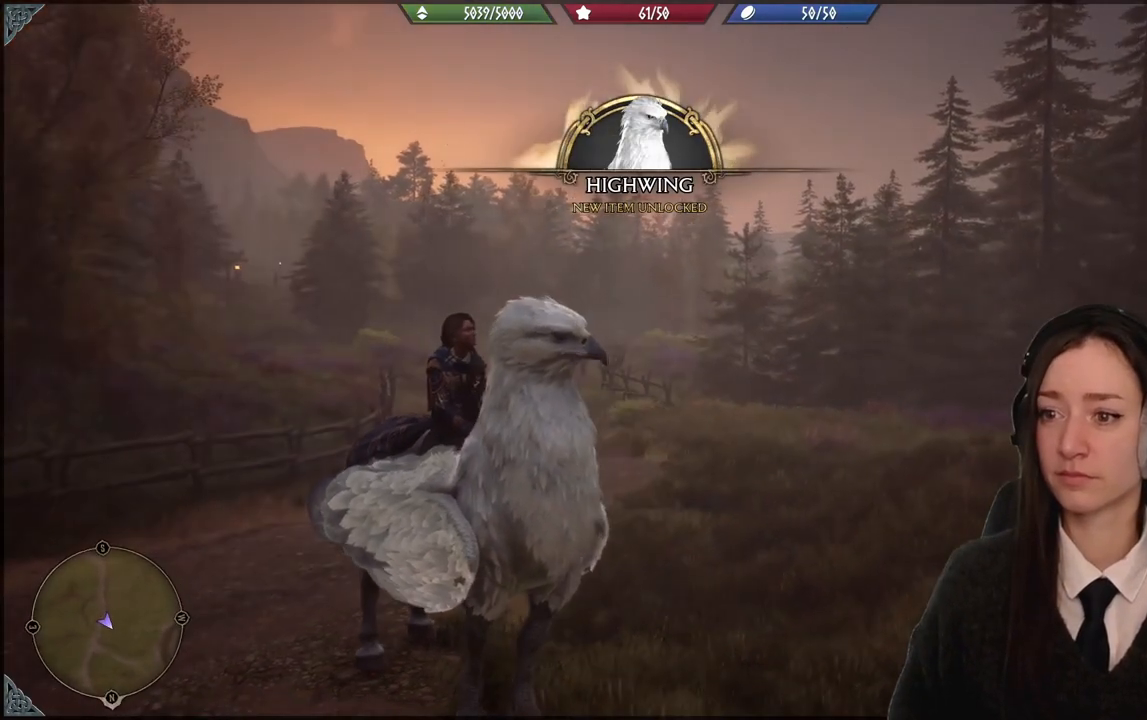
{"buttons": [], "left_stick": "center", "right_stick": "right", "events": [[401, "right_stick", "right"]]}
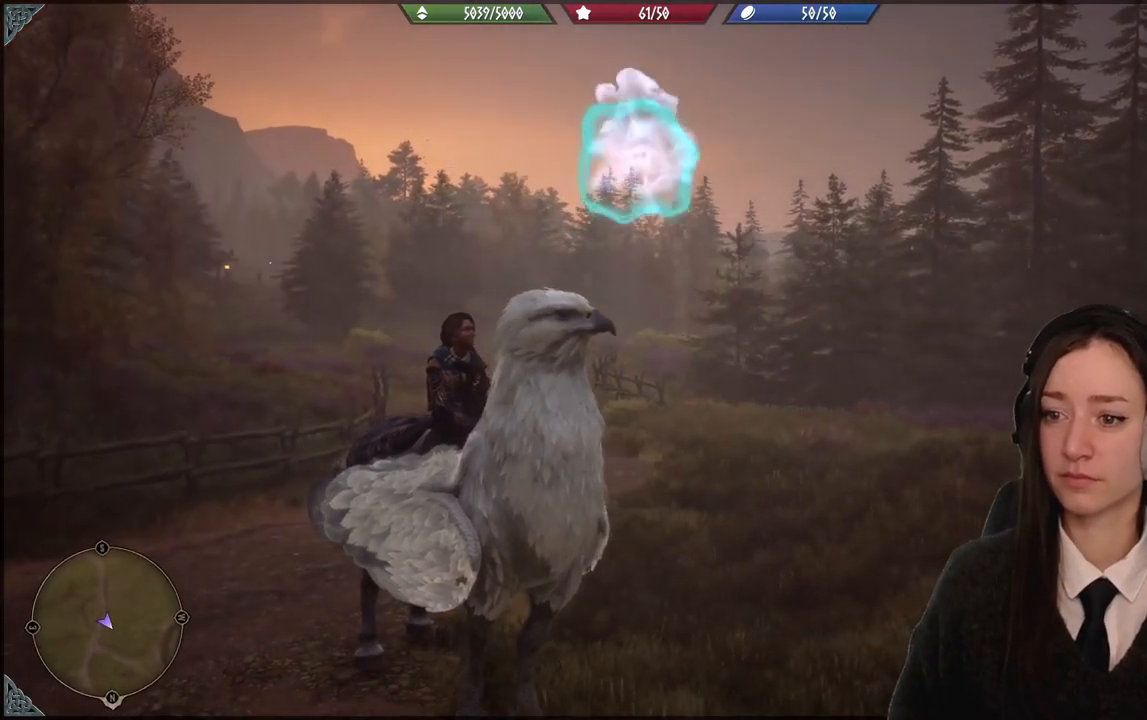
{"buttons": [], "left_stick": "center", "right_stick": "right", "events": []}
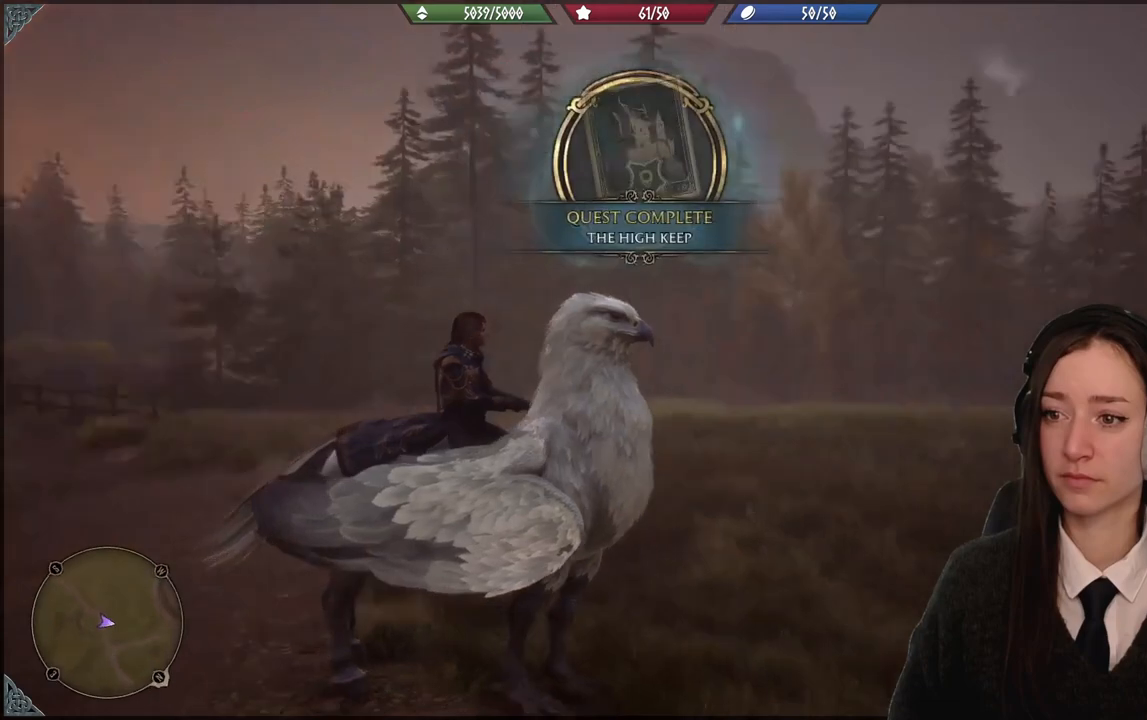
{"buttons": [], "left_stick": "center", "right_stick": "center", "events": [[300, "right_stick", "center"]]}
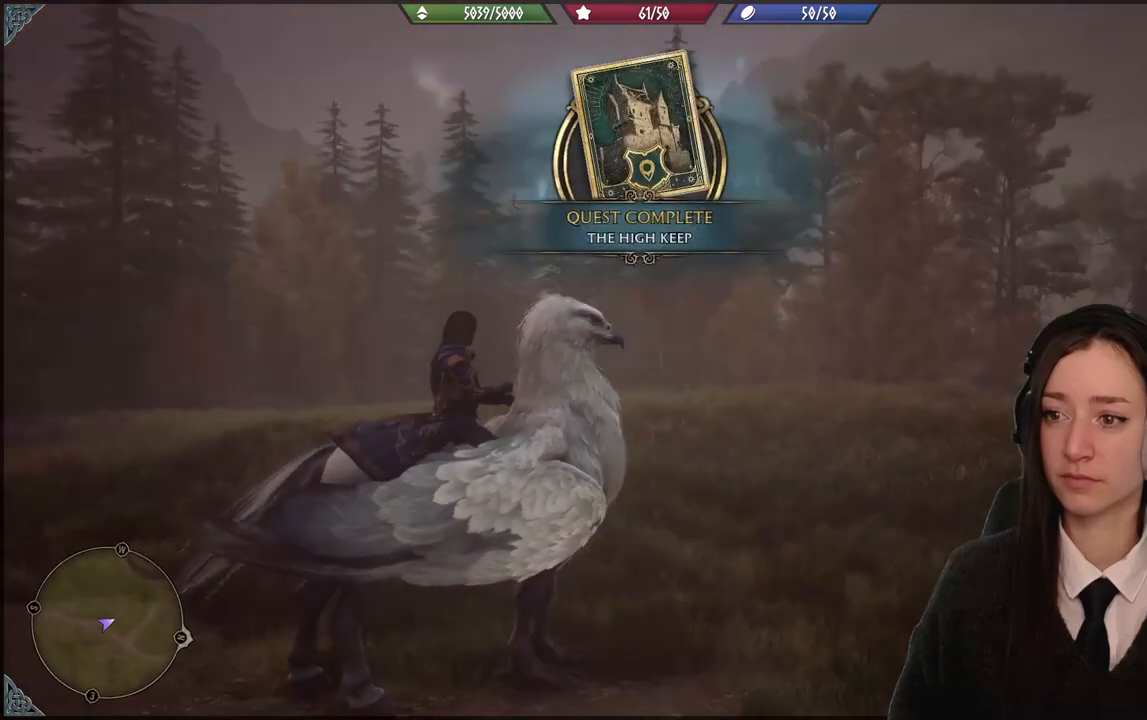
{"buttons": [], "left_stick": "center", "right_stick": "right", "events": [[367, "right_stick", "right"]]}
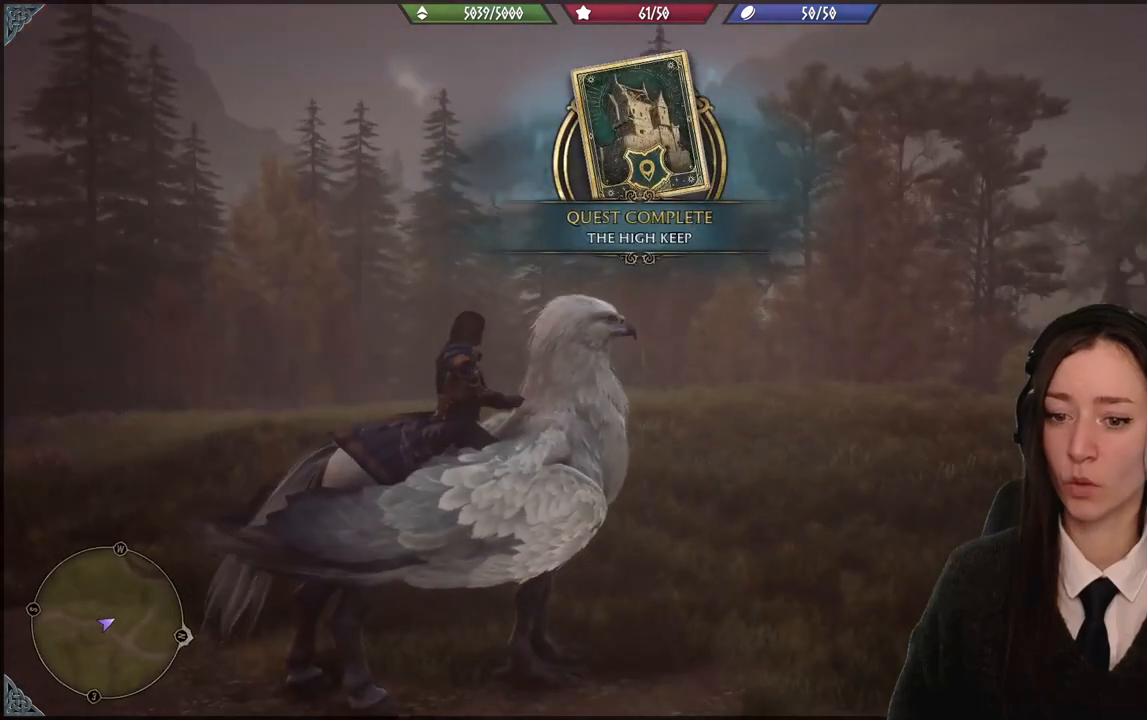
{"buttons": [], "left_stick": "center", "right_stick": "right", "events": []}
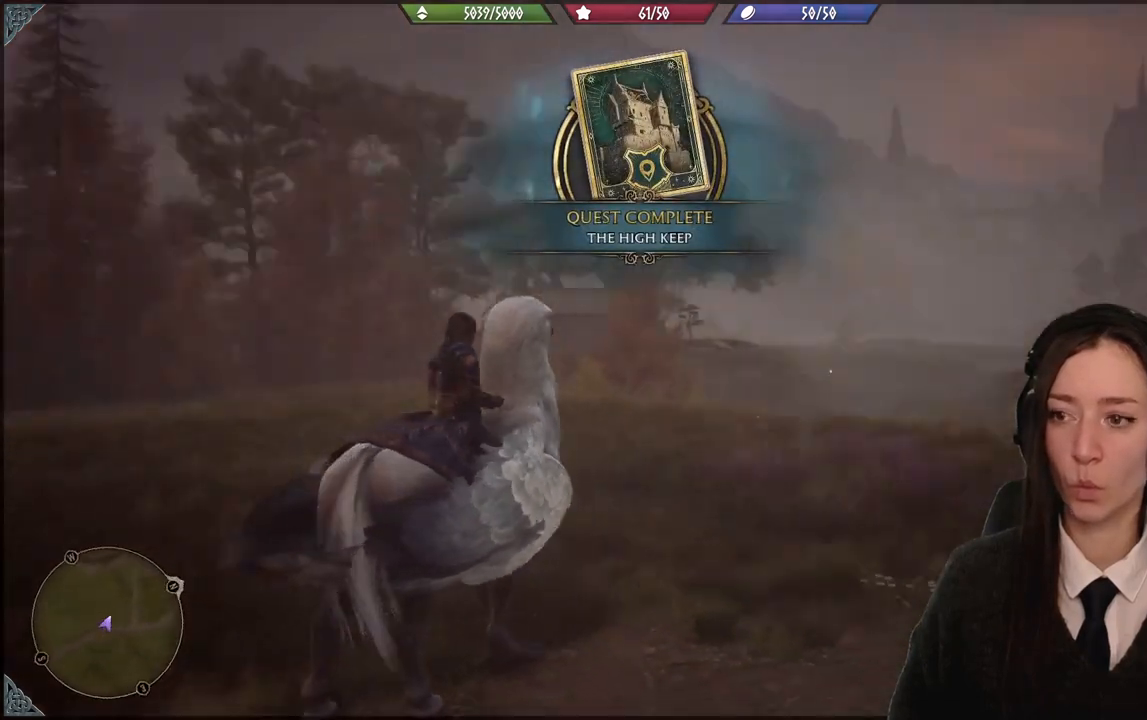
{"buttons": [], "left_stick": "center", "right_stick": "center", "events": [[200, "right_stick", "center"]]}
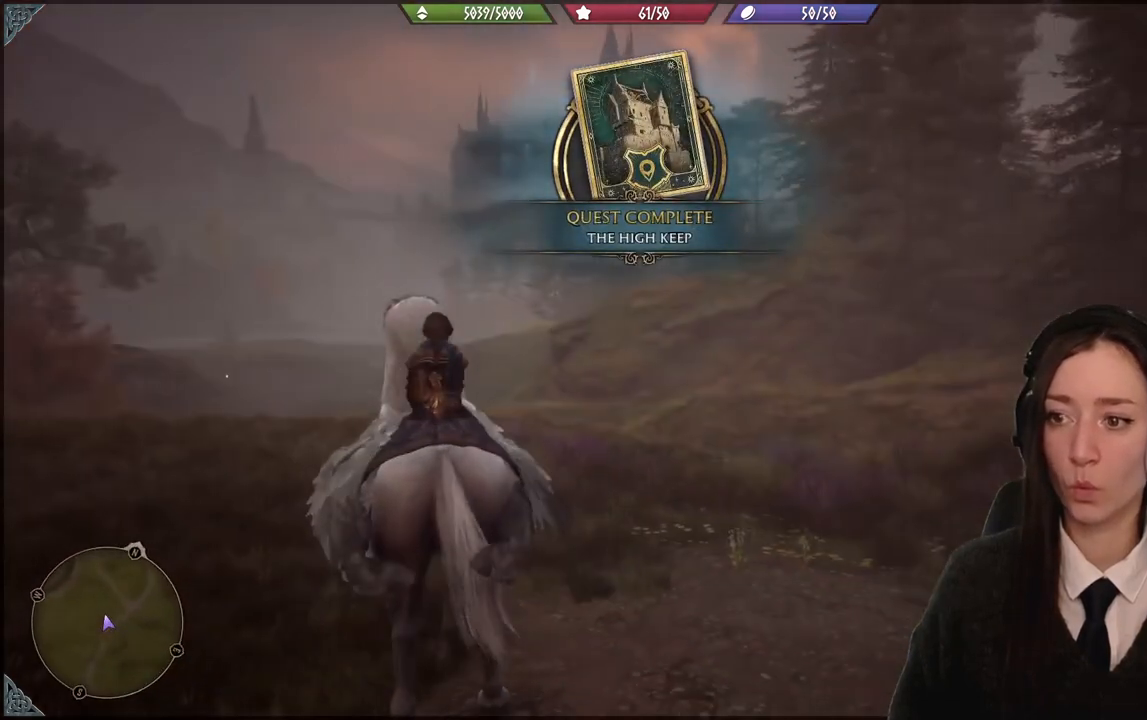
{"buttons": [], "left_stick": "center", "right_stick": "right", "events": [[200, "right_stick", "right"]]}
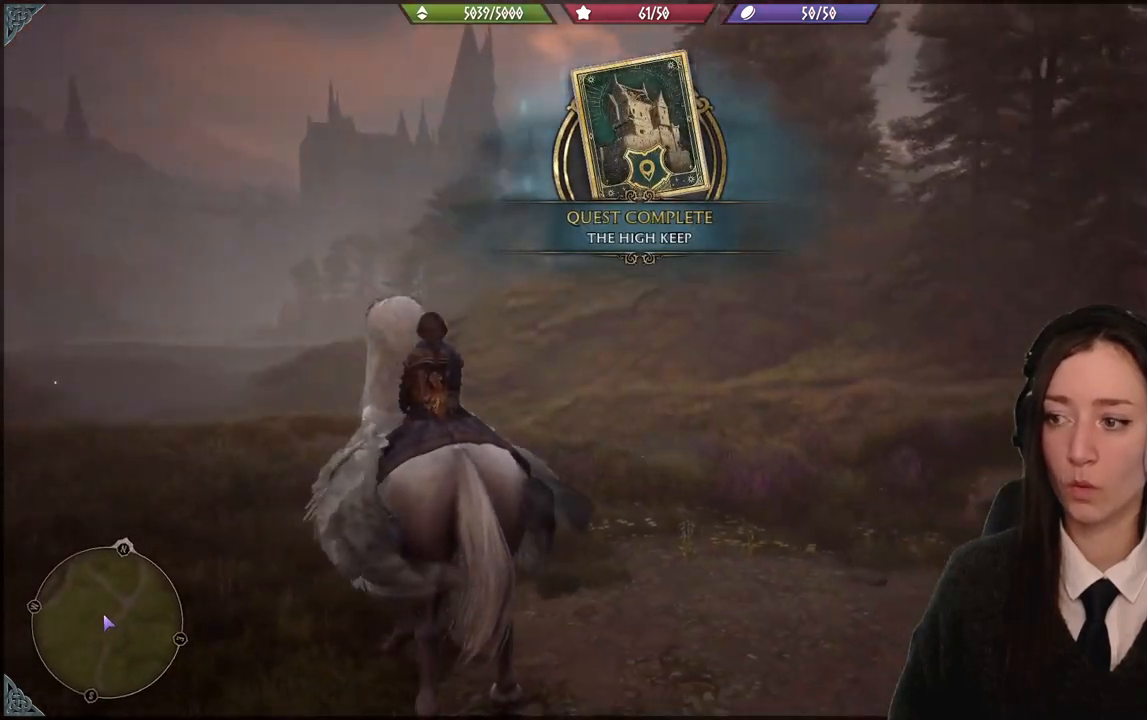
{"buttons": [], "left_stick": "center", "right_stick": "center", "events": [[300, "right_stick", "center"]]}
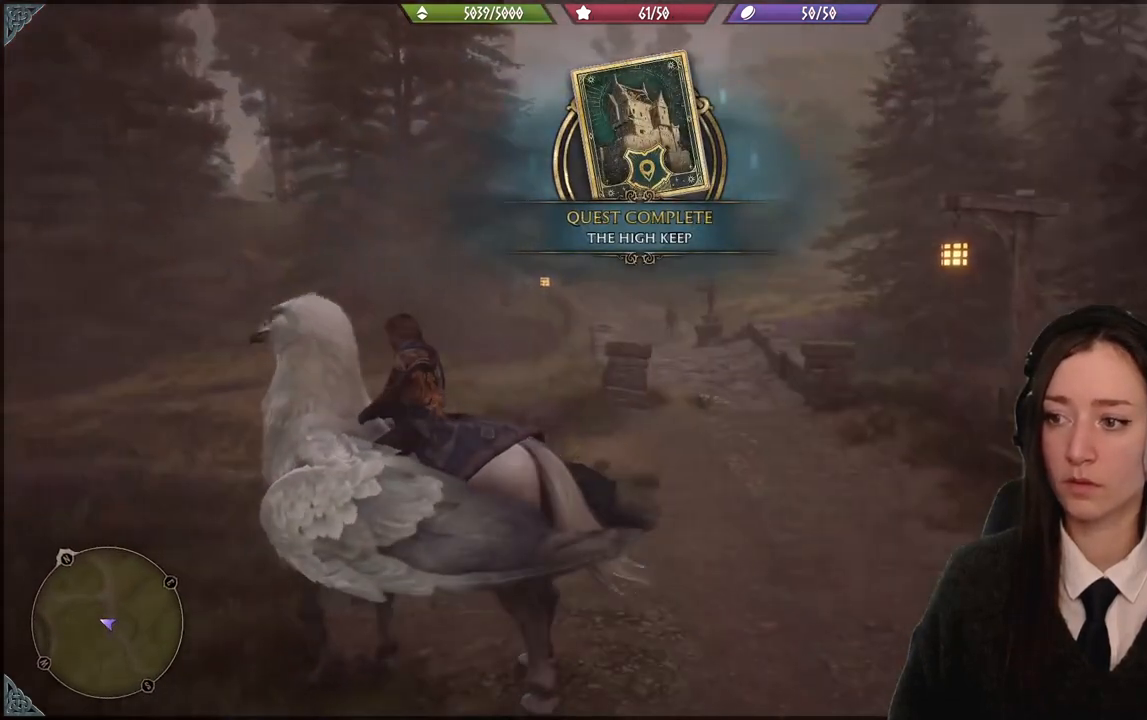
{"buttons": [], "left_stick": "center", "right_stick": "center", "events": []}
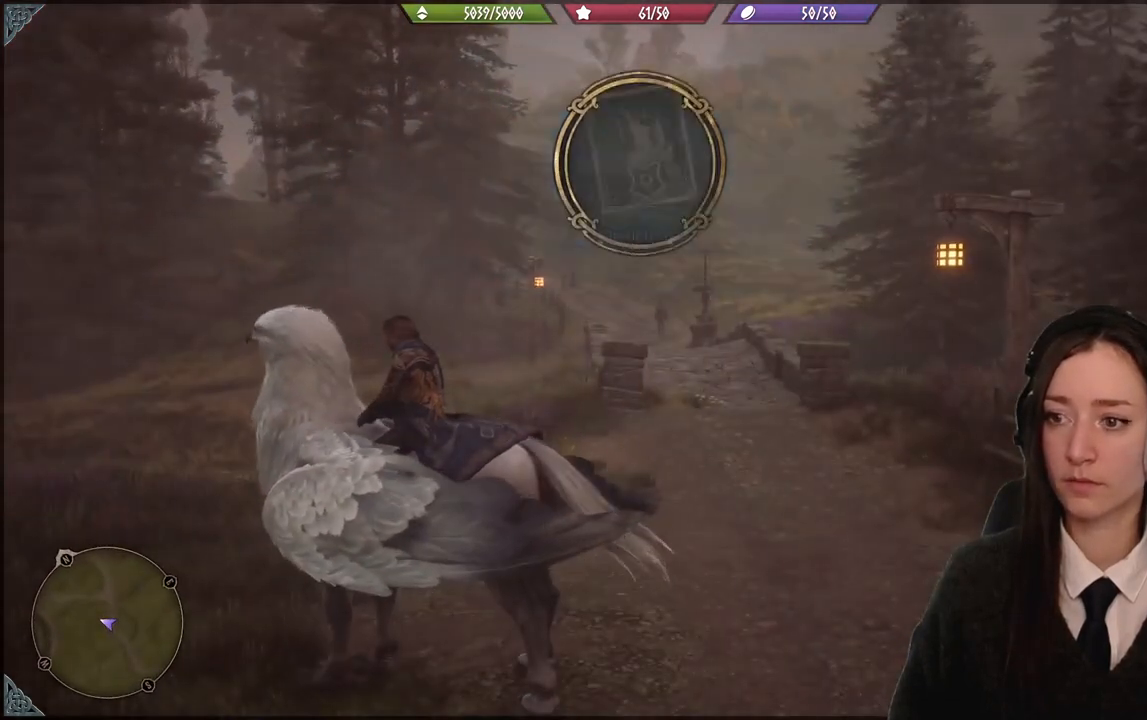
{"buttons": [], "left_stick": "center", "right_stick": "down-left", "events": [[167, "right_stick", "down-left"]]}
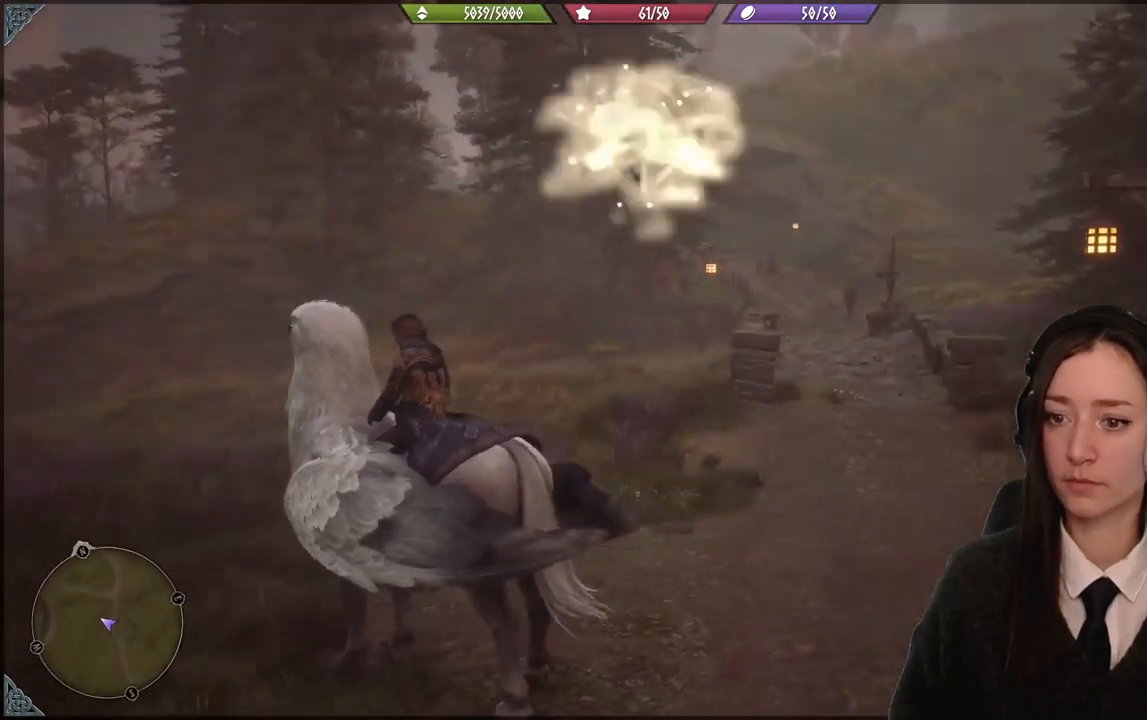
{"buttons": [], "left_stick": "center", "right_stick": "center", "events": [[233, "right_stick", "center"]]}
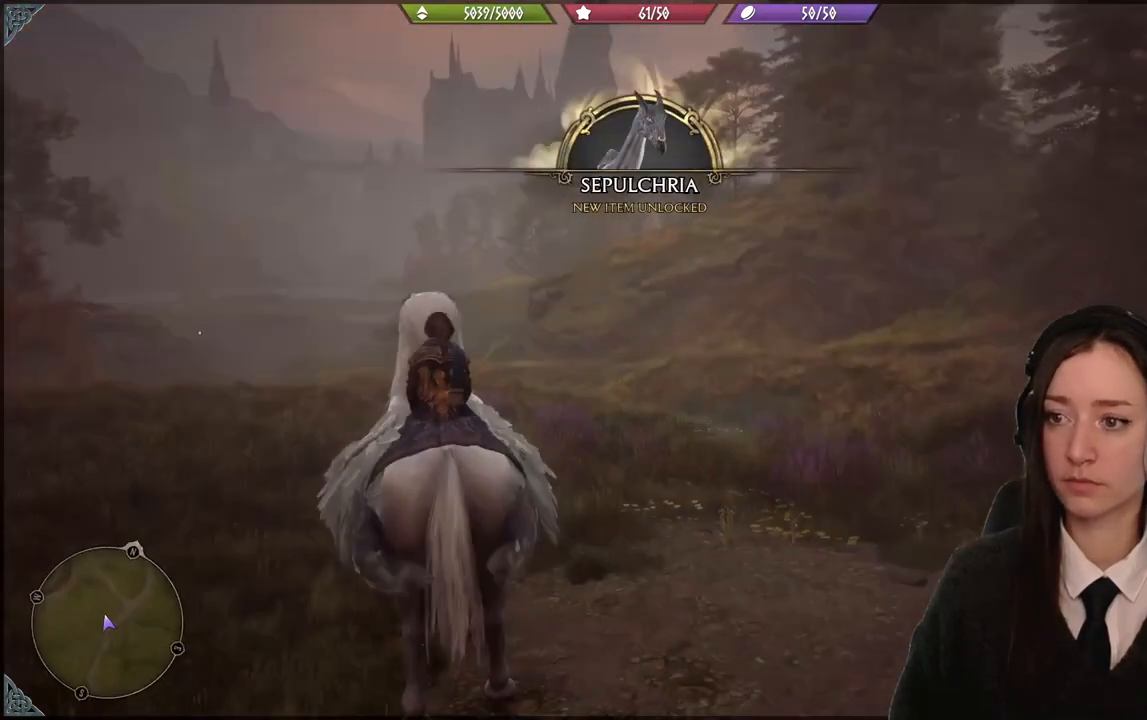
{"buttons": [], "left_stick": "center", "right_stick": "center", "events": []}
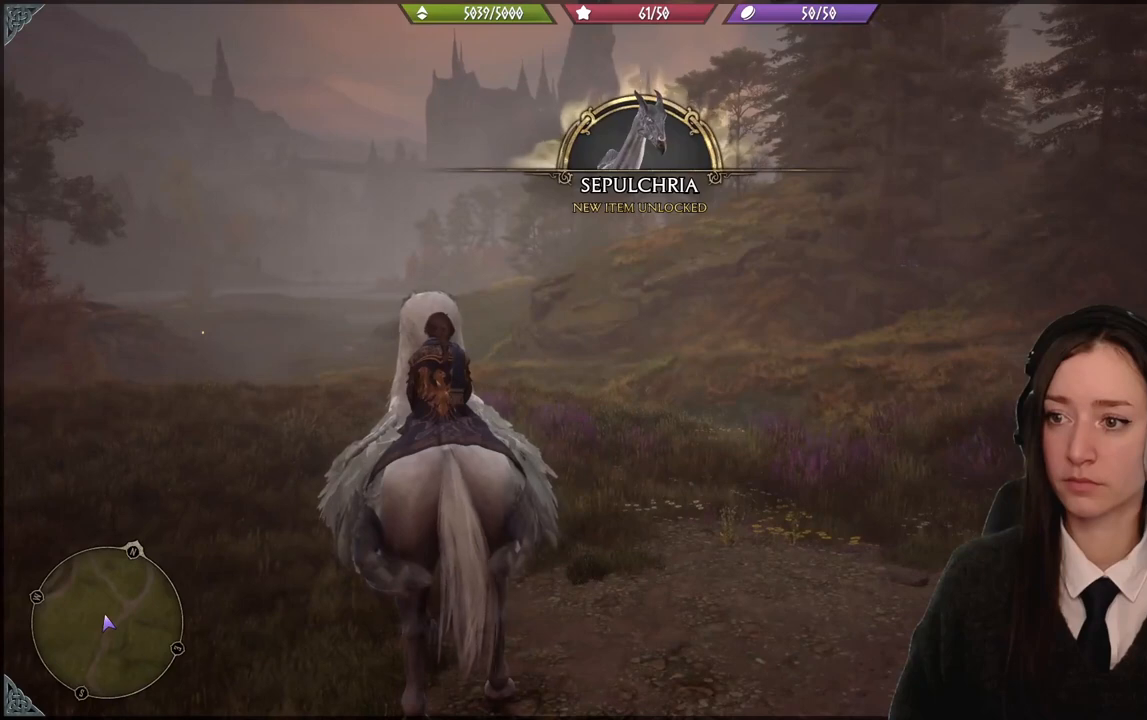
{"buttons": [], "left_stick": "center", "right_stick": "center", "events": []}
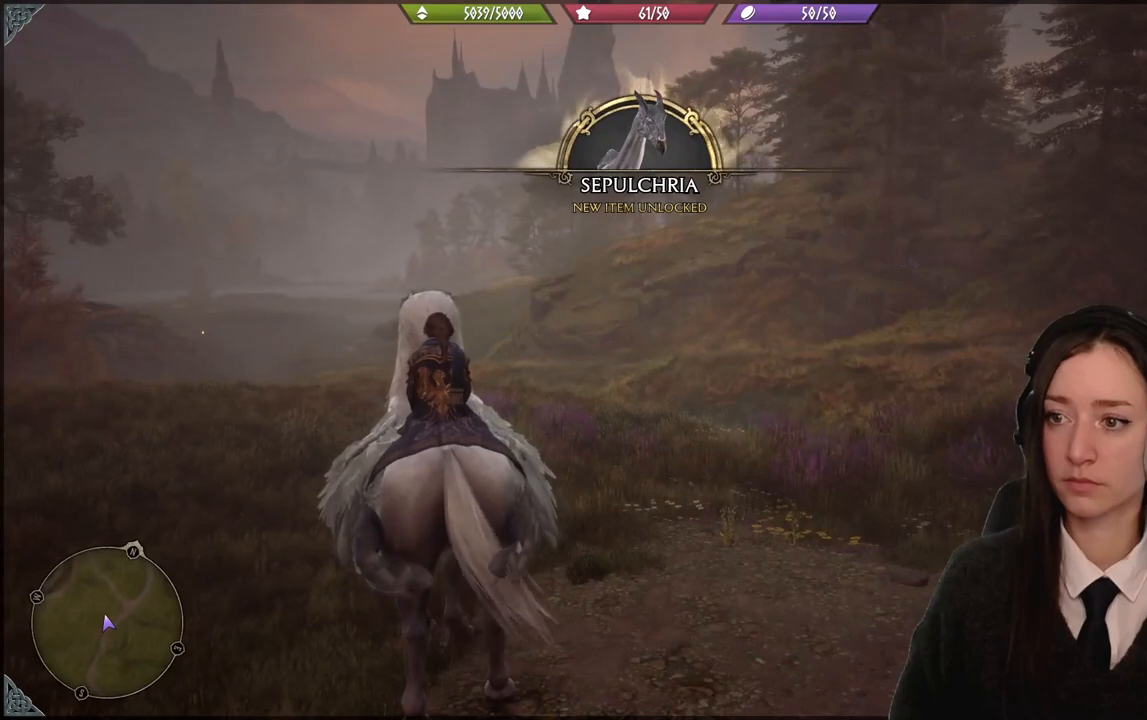
{"buttons": [], "left_stick": "center", "right_stick": "center", "events": []}
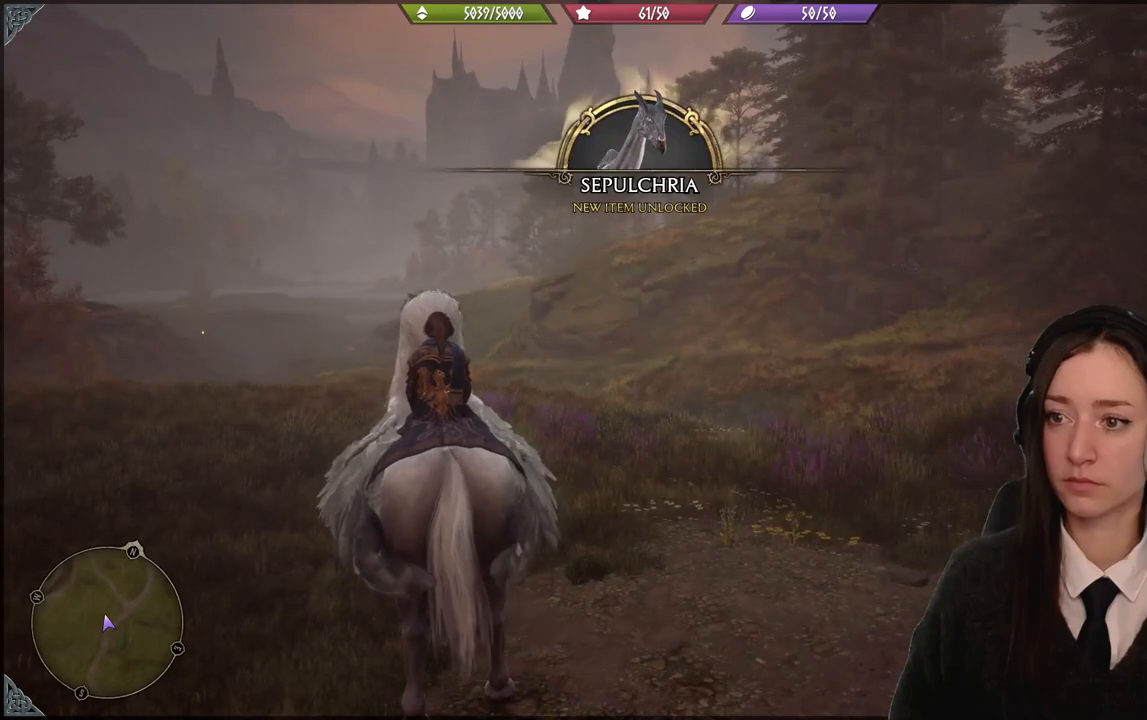
{"buttons": [], "left_stick": "center", "right_stick": "center", "events": []}
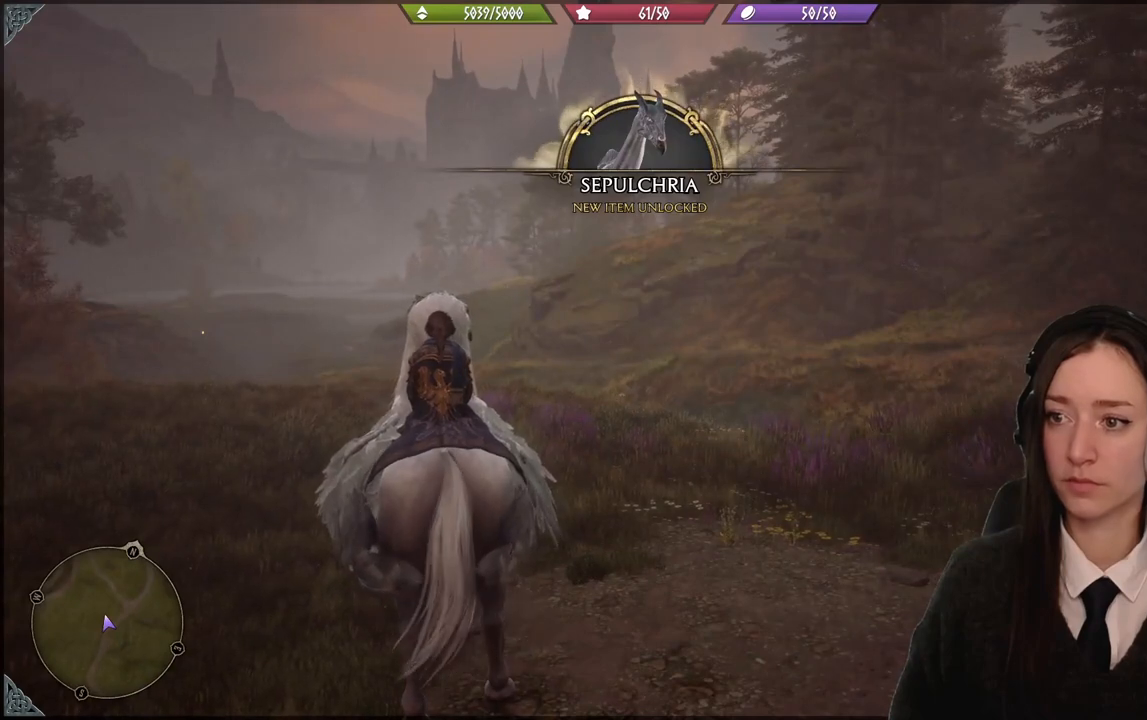
{"buttons": [], "left_stick": "center", "right_stick": "left", "events": [[100, "right_stick", "left"]]}
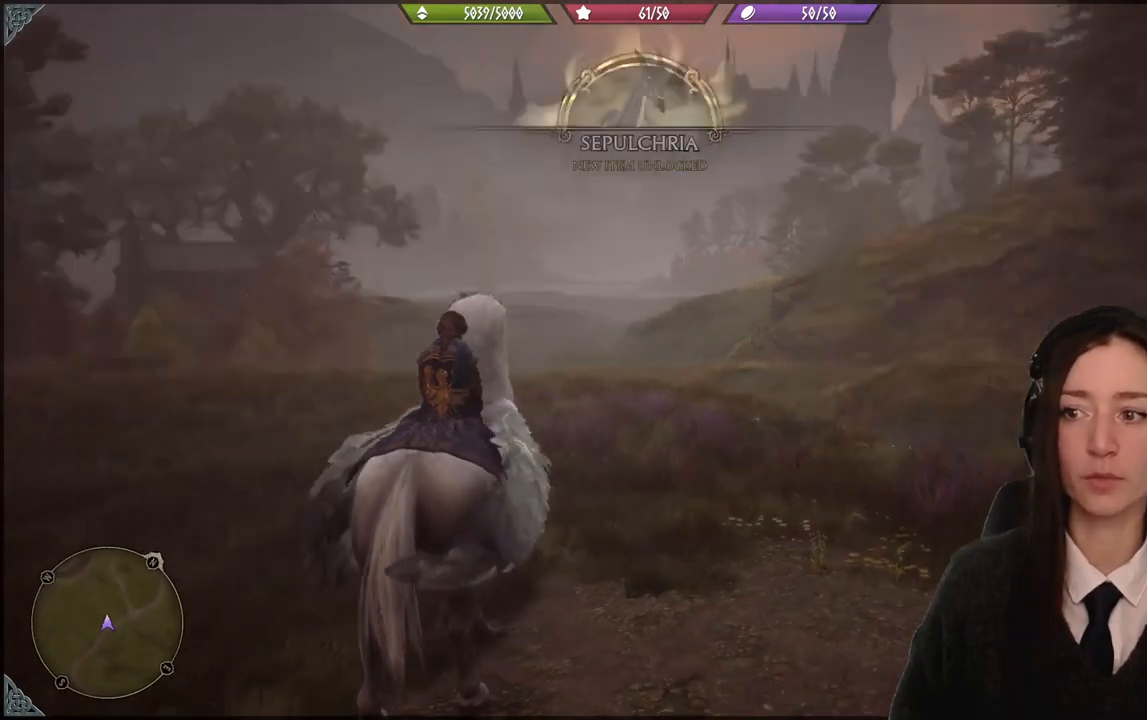
{"buttons": [], "left_stick": "center", "right_stick": "center", "events": [[133, "right_stick", "center"]]}
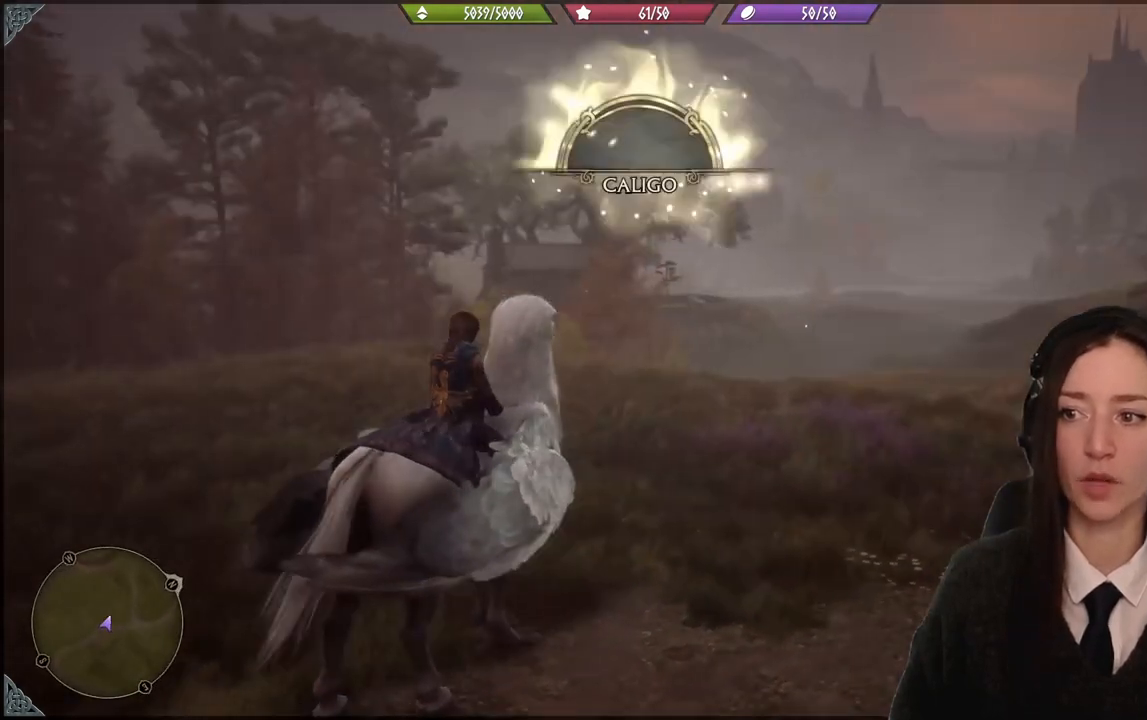
{"buttons": [], "left_stick": "center", "right_stick": "center", "events": []}
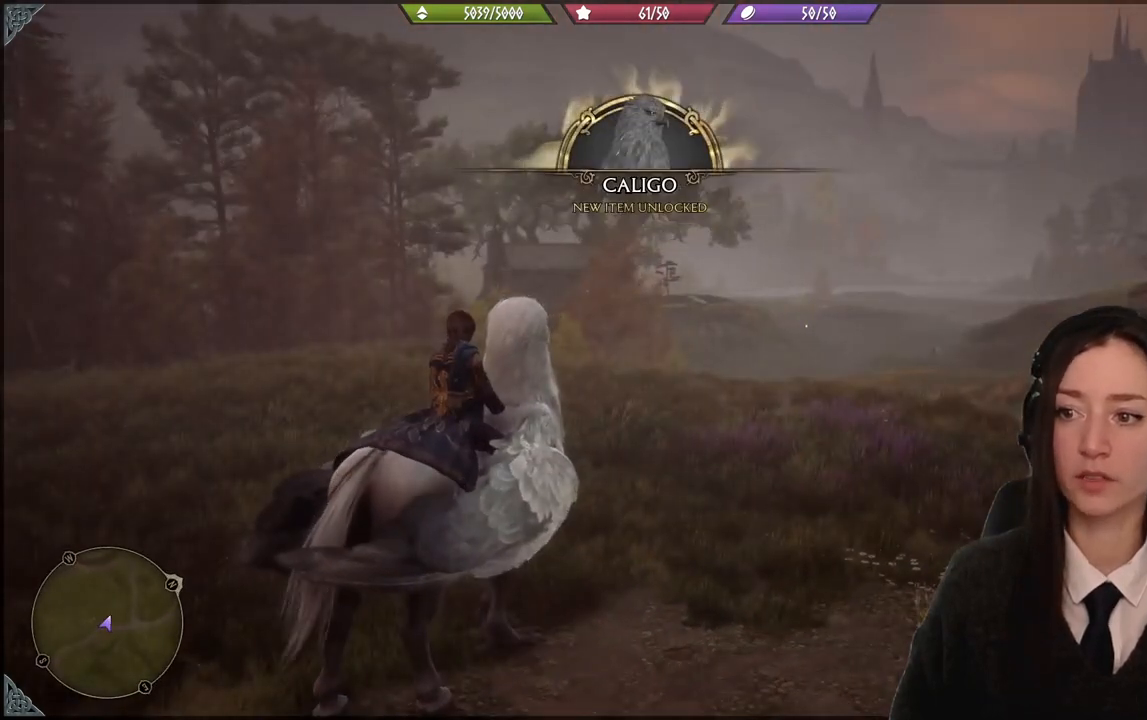
{"buttons": [], "left_stick": "center", "right_stick": "left", "events": [[500, "right_stick", "left"]]}
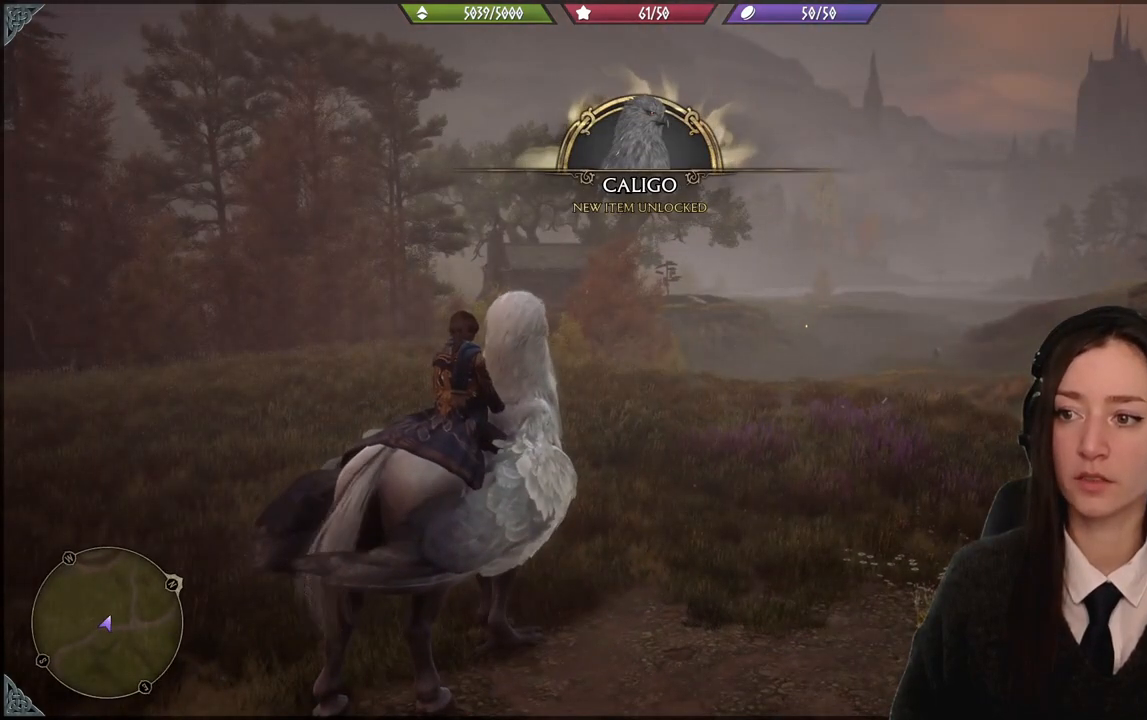
{"buttons": [], "left_stick": "center", "right_stick": "center", "events": [[434, "right_stick", "center"]]}
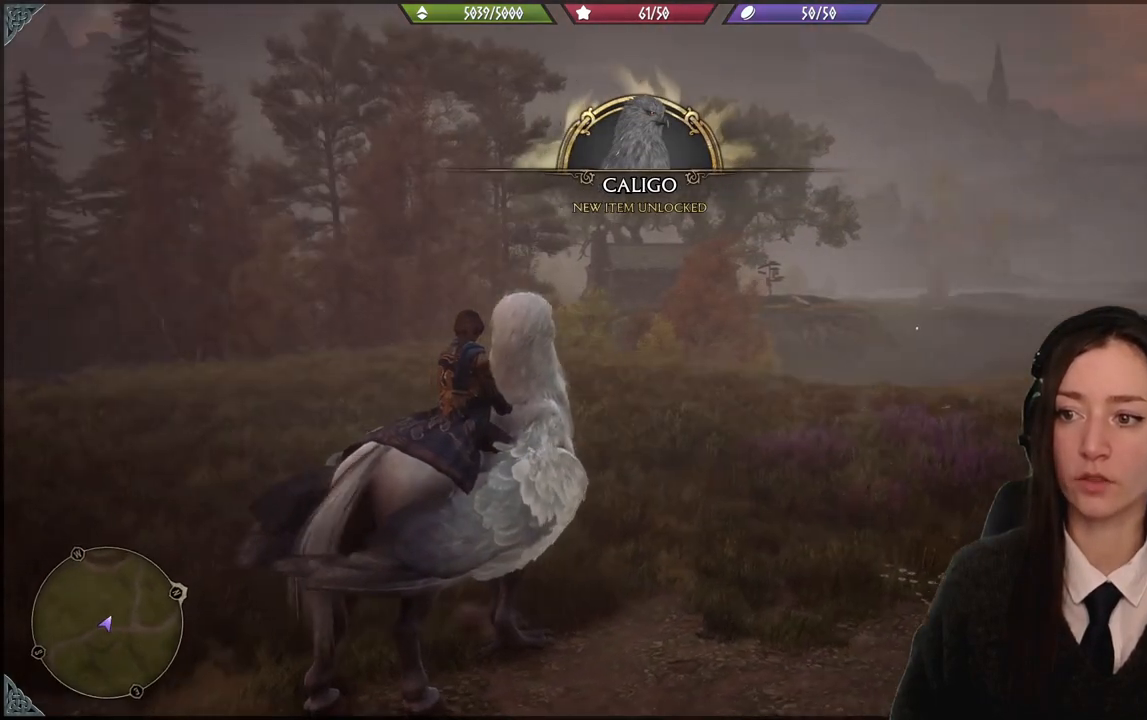
{"buttons": [], "left_stick": "center", "right_stick": "center", "events": []}
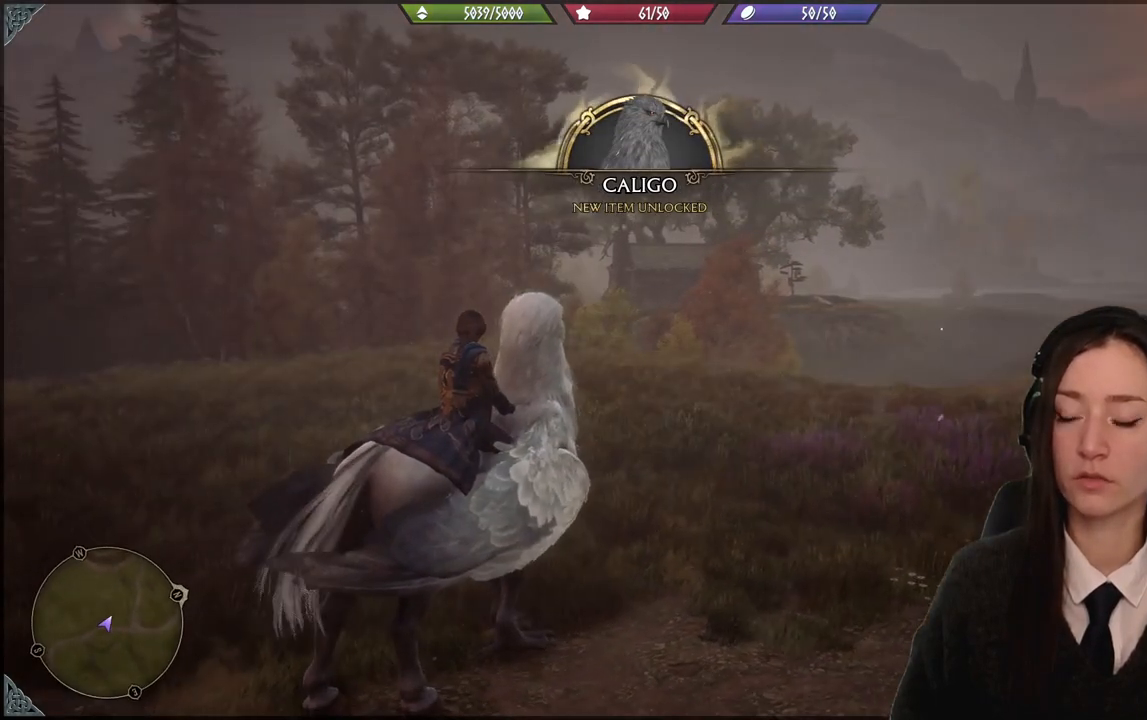
{"buttons": [], "left_stick": "center", "right_stick": "center", "events": []}
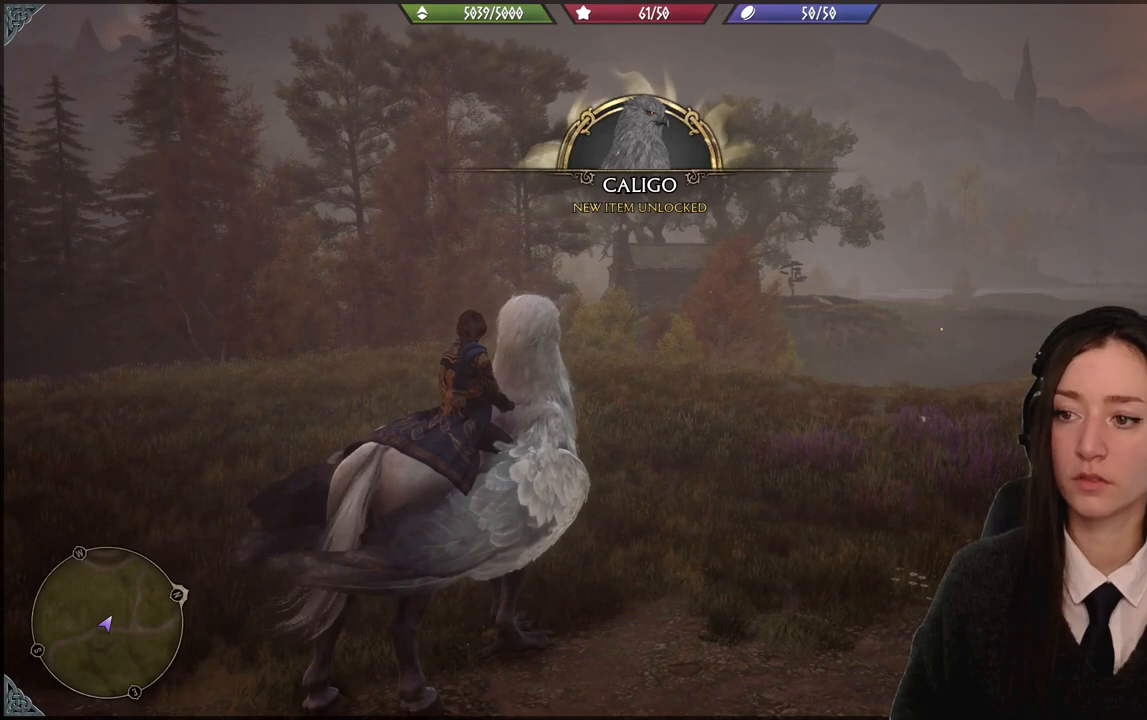
{"buttons": [], "left_stick": "center", "right_stick": "center", "events": []}
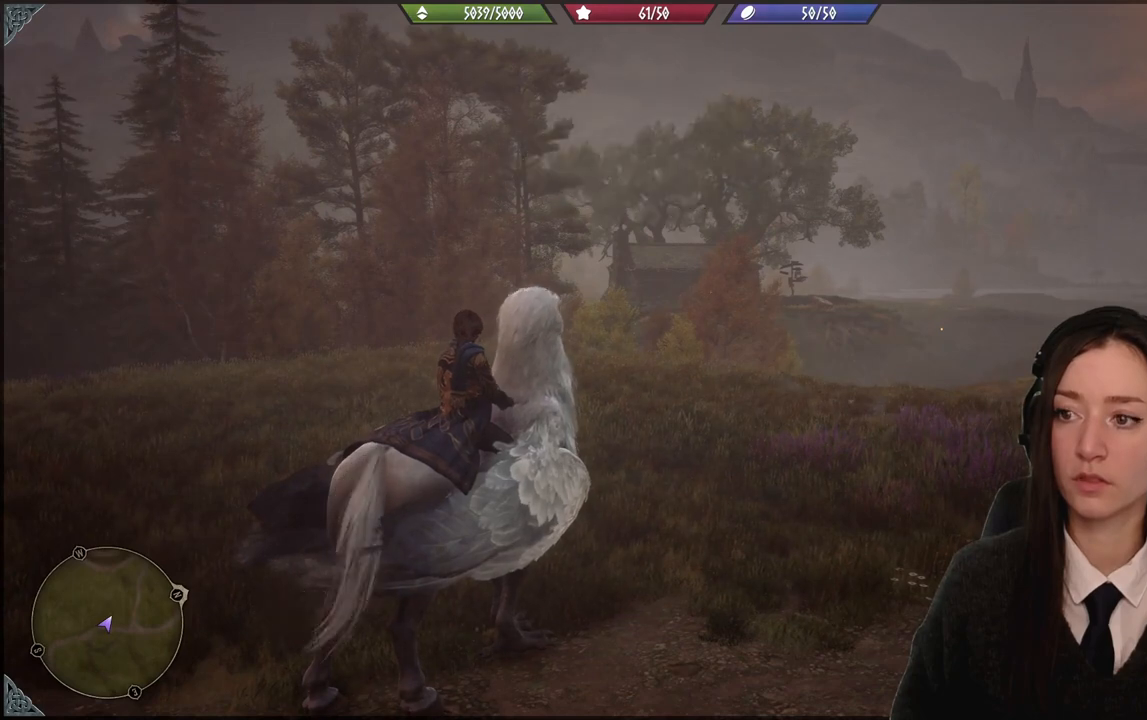
{"buttons": [], "left_stick": "center", "right_stick": "left", "events": [[367, "right_stick", "left"]]}
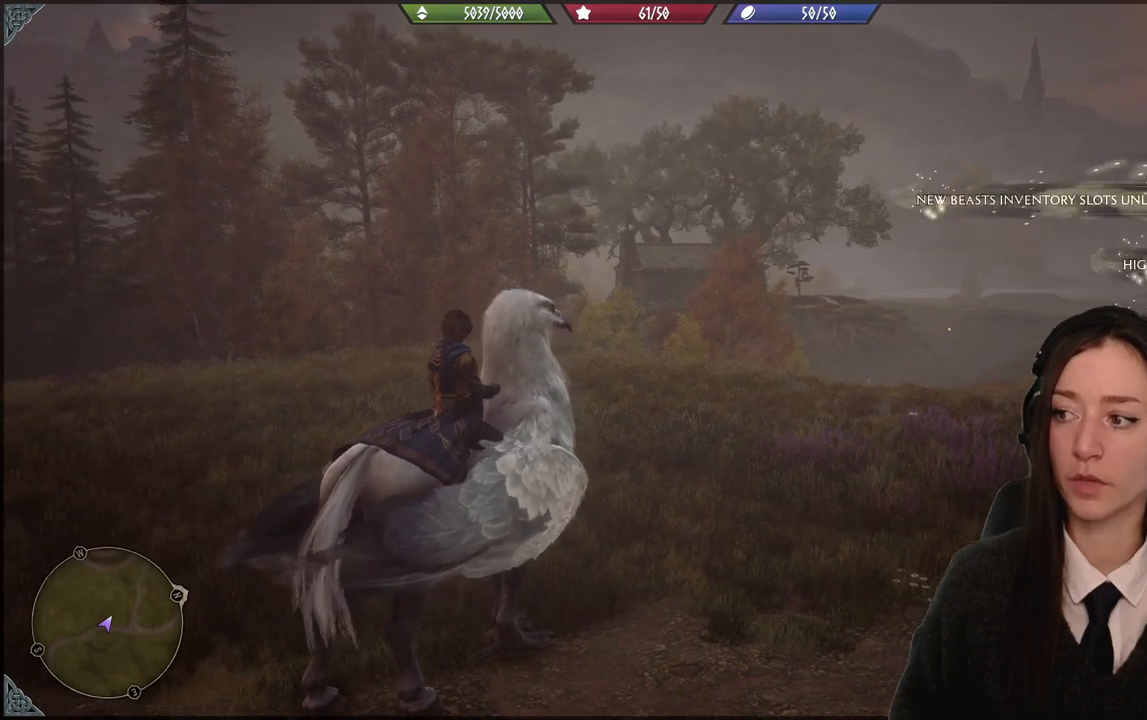
{"buttons": [], "left_stick": "center", "right_stick": "center", "events": [[134, "right_stick", "center"]]}
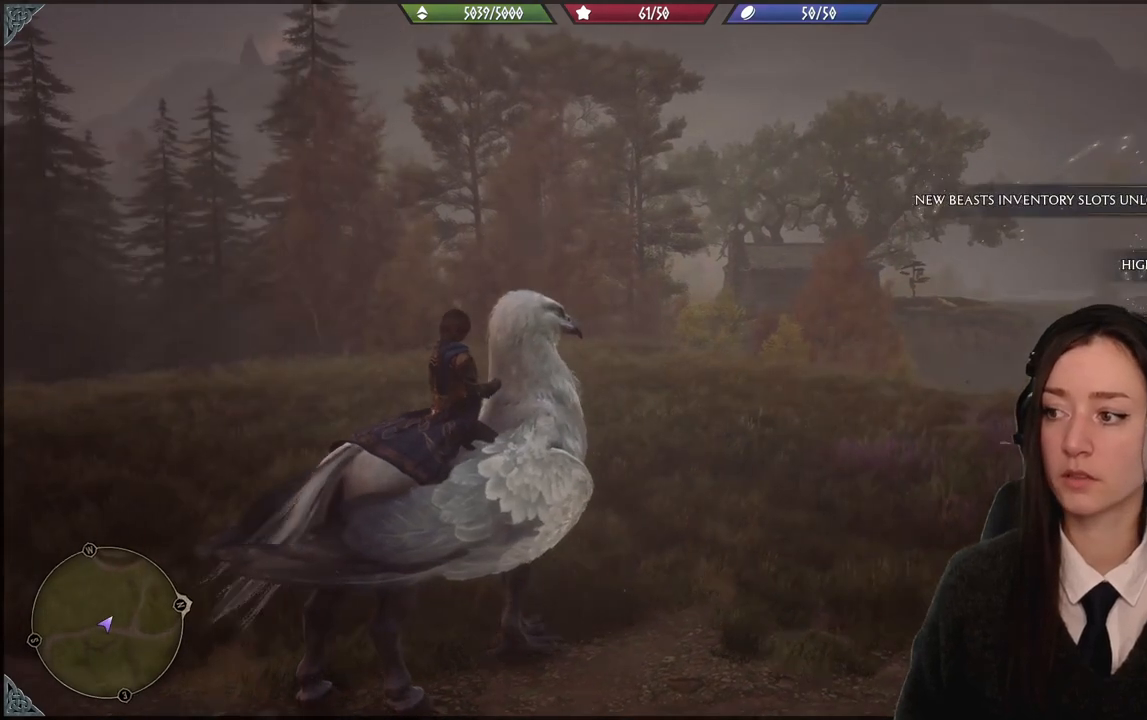
{"buttons": [], "left_stick": "center", "right_stick": "right", "events": [[434, "right_stick", "right"]]}
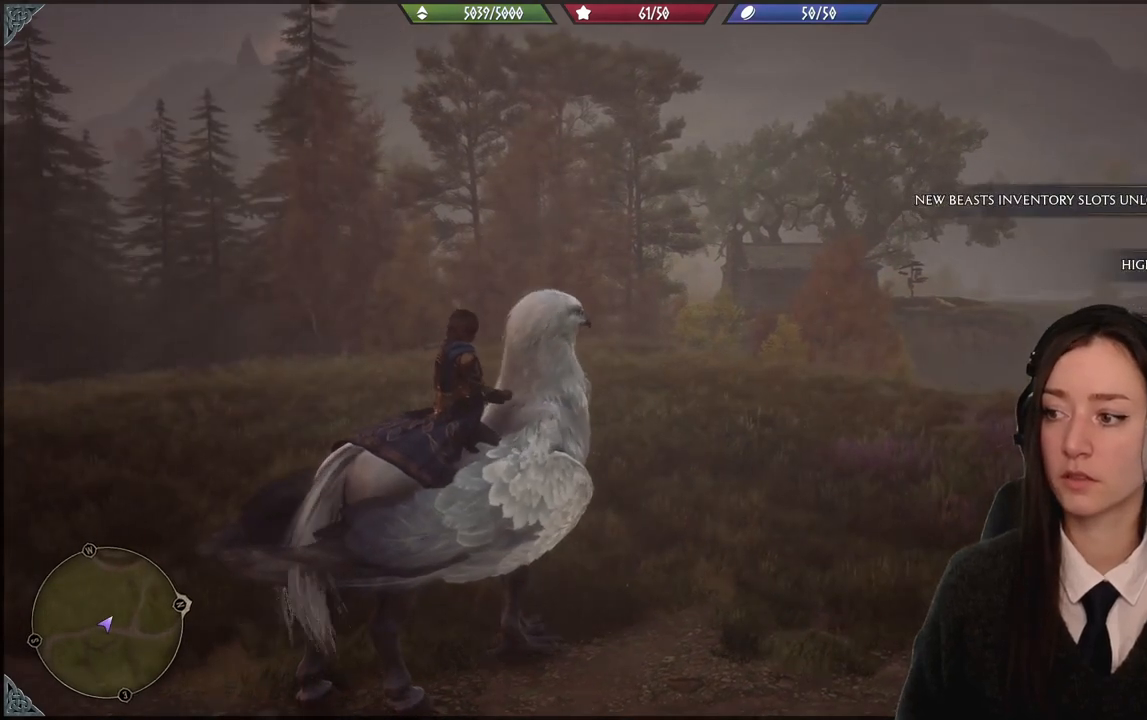
{"buttons": [], "left_stick": "center", "right_stick": "center", "events": [[266, "right_stick", "down-right"], [467, "right_stick", "center"]]}
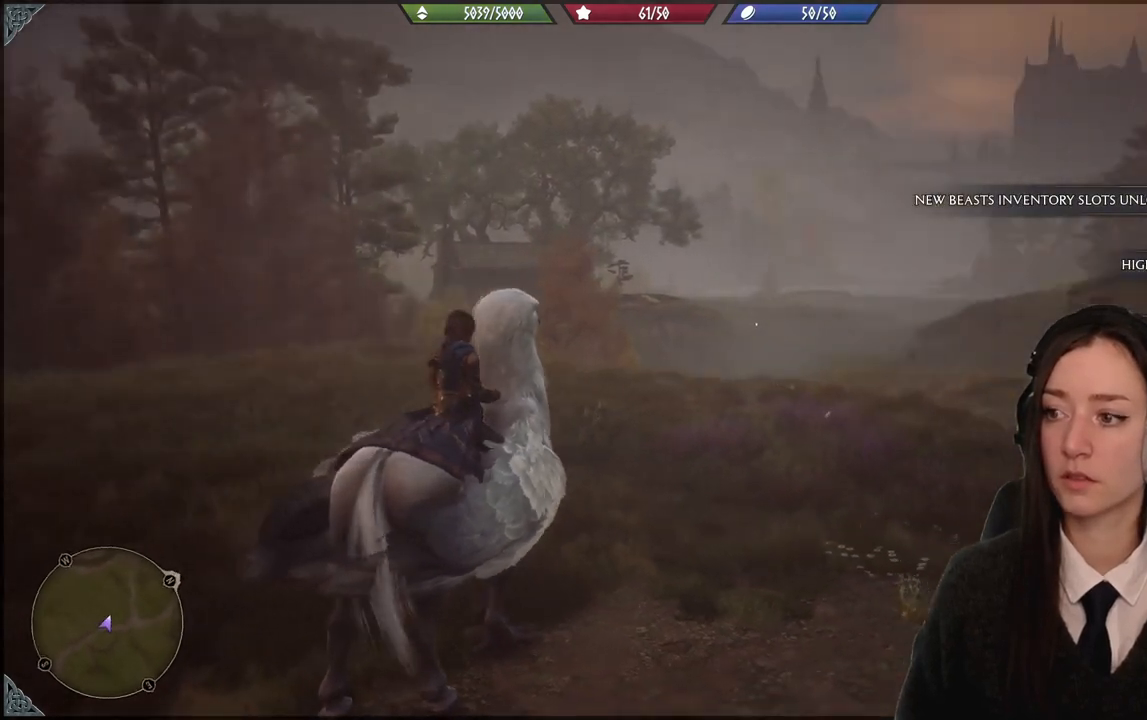
{"buttons": [], "left_stick": "center", "right_stick": "center", "events": []}
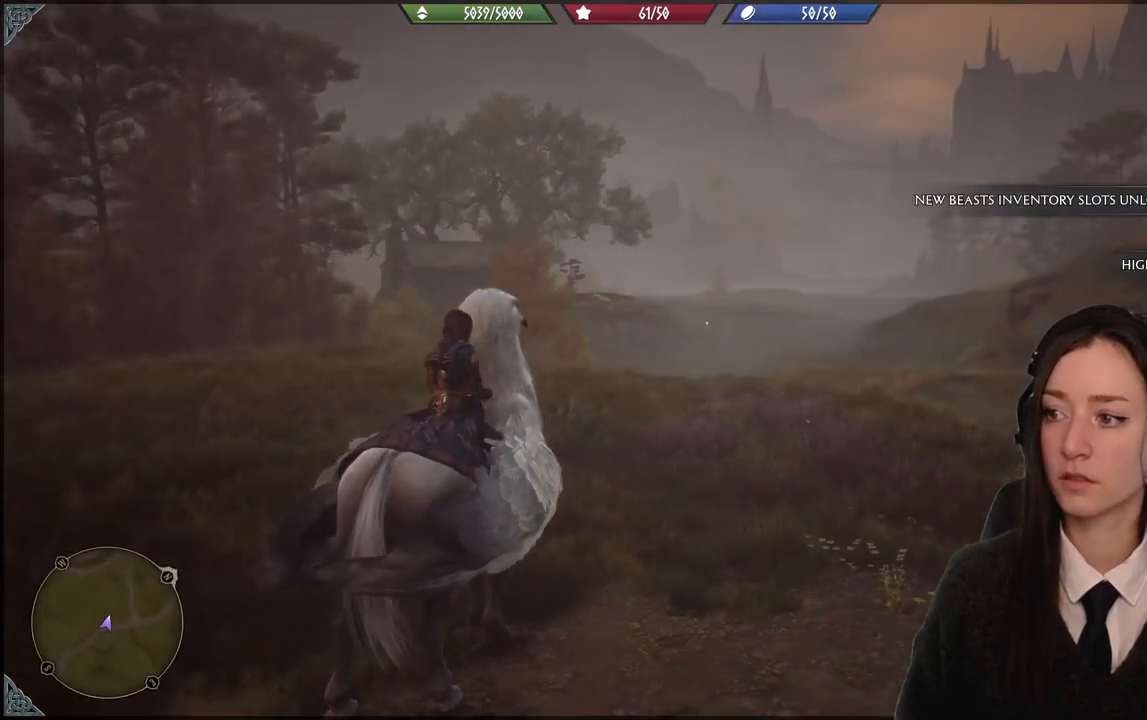
{"buttons": [], "left_stick": "center", "right_stick": "center", "events": []}